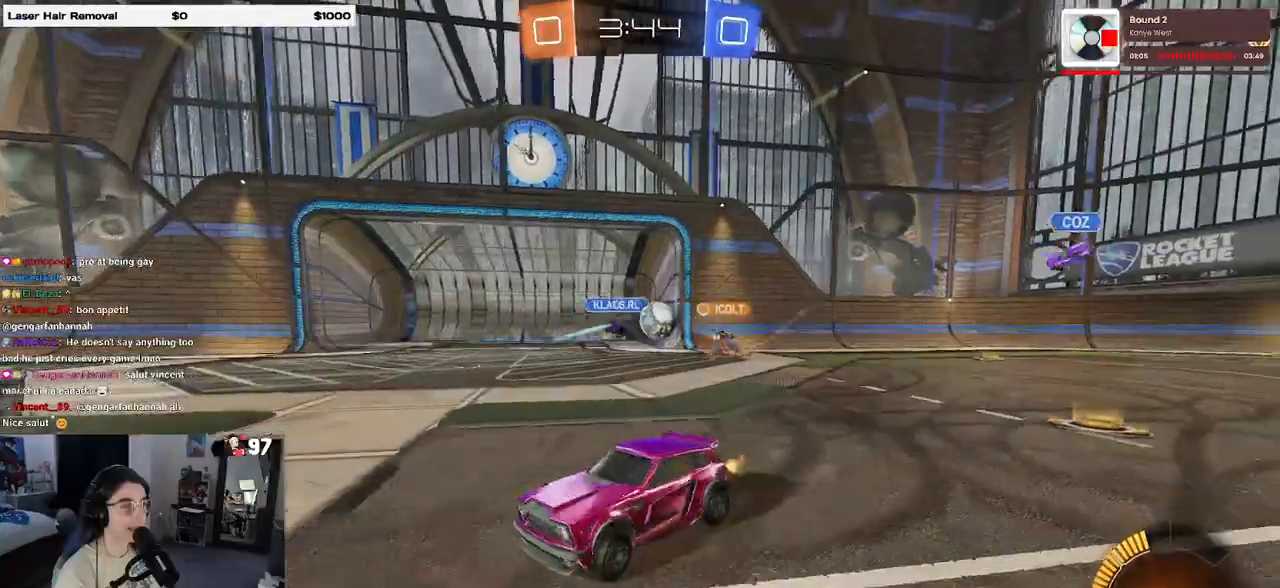
Gameplay with a controller (PlayStation layout); each line is a JSON object with the inputs held at the frame after it. "events" lists button and stick changes between this image and that frame as [ms after this image, input, new state], when the widget could be followed in between. Not read: R2.
{"buttons": ["SQUARE"], "left_stick": "right", "right_stick": "center", "events": [[433, "left_stick", "right"], [500, "SQUARE", "down"]]}
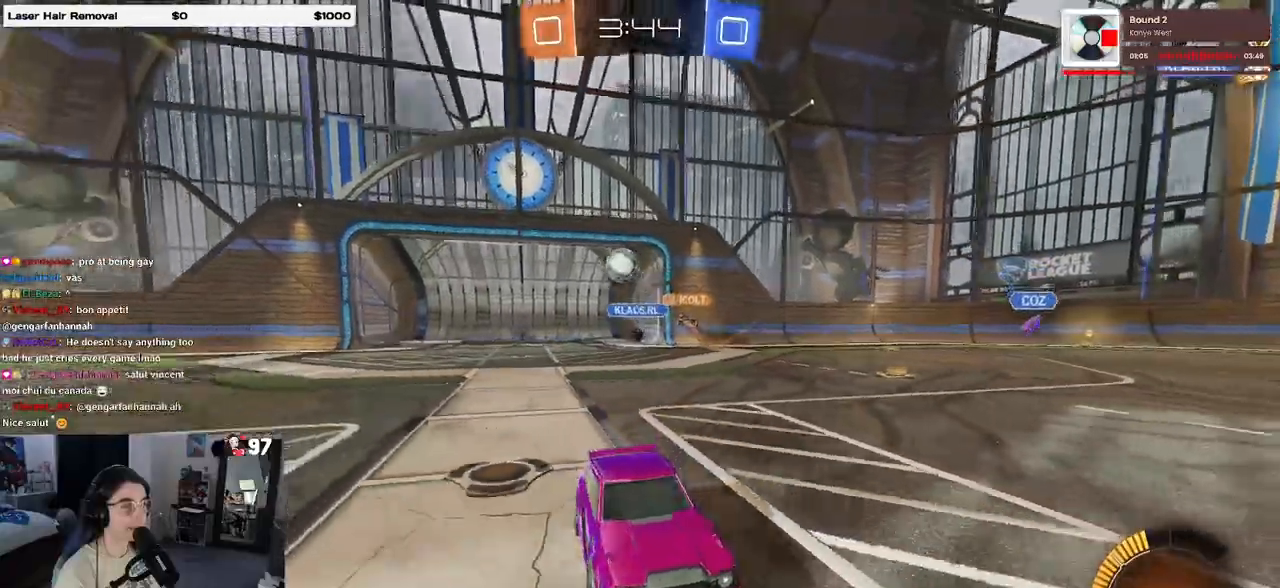
{"buttons": ["R1"], "left_stick": "right", "right_stick": "center", "events": [[233, "SQUARE", "up"], [433, "R1", "down"]]}
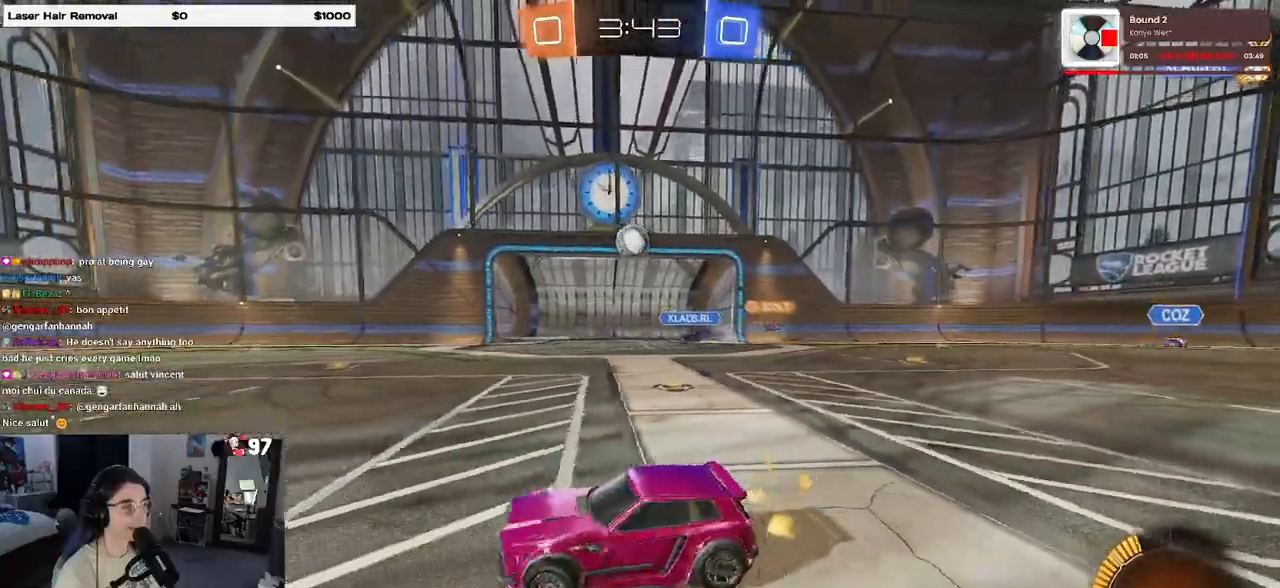
{"buttons": ["R1"], "left_stick": "center", "right_stick": "center", "events": [[283, "left_stick", "center"]]}
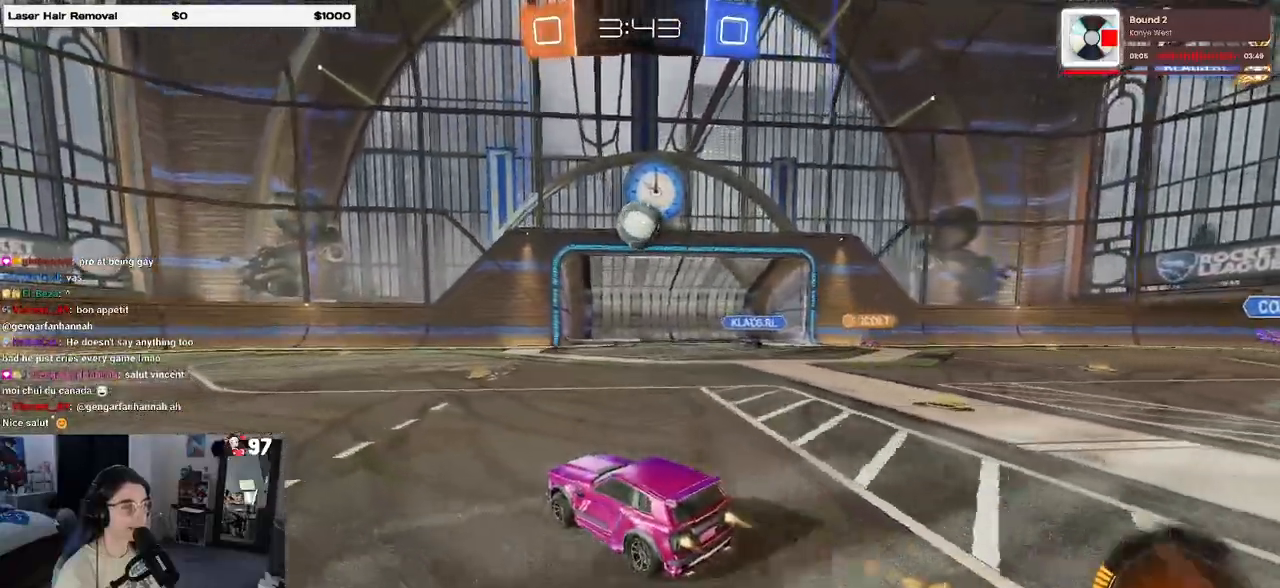
{"buttons": ["R1"], "left_stick": "right", "right_stick": "center", "events": [[100, "left_stick", "down-right"], [150, "CROSS", "down"], [183, "L1", "down"], [333, "left_stick", "right"], [350, "L1", "up"], [383, "CROSS", "up"]]}
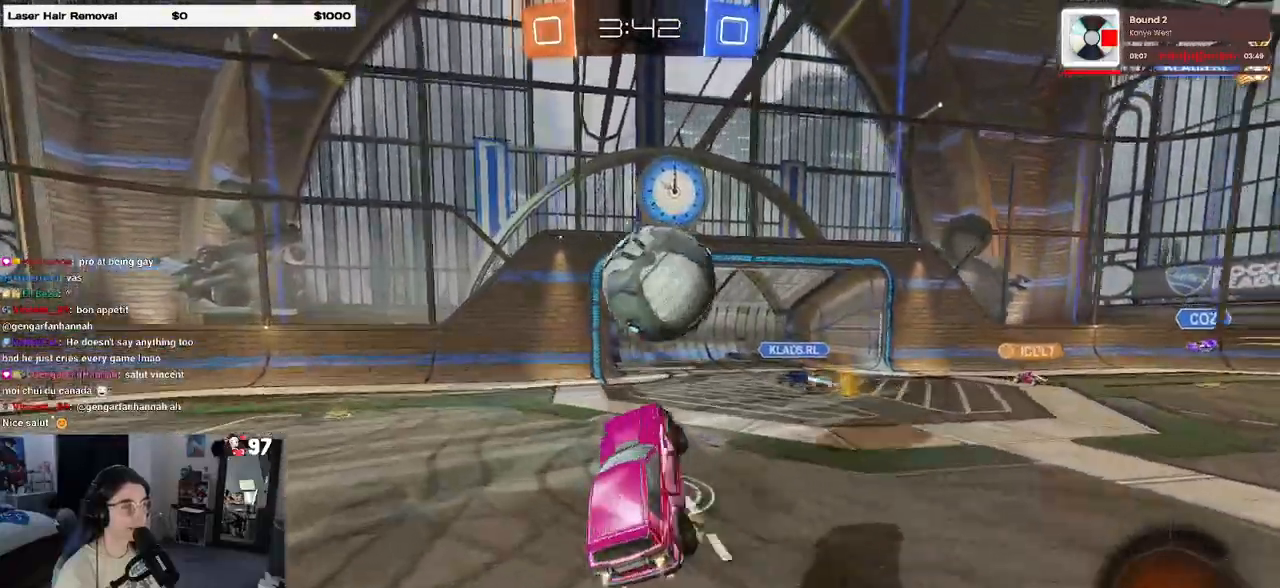
{"buttons": [], "left_stick": "down", "right_stick": "center", "events": [[17, "R1", "up"], [50, "left_stick", "up-right"], [117, "CROSS", "down"], [167, "CROSS", "up"], [200, "left_stick", "down"]]}
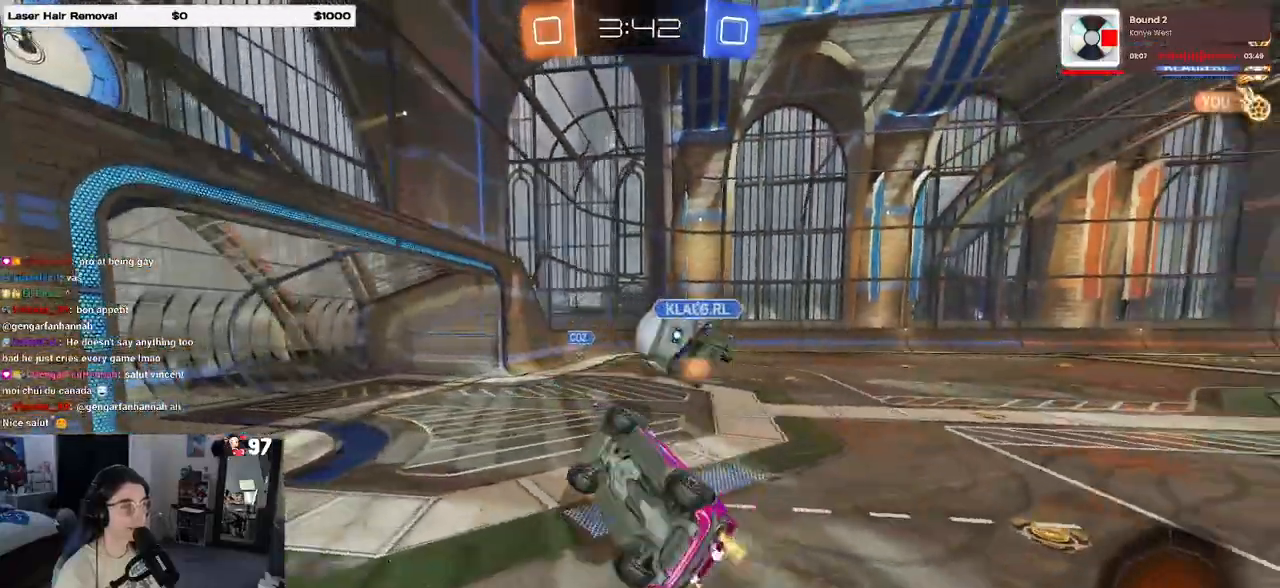
{"buttons": ["SQUARE"], "left_stick": "down-left", "right_stick": "center", "events": [[100, "left_stick", "down-left"], [150, "SQUARE", "down"]]}
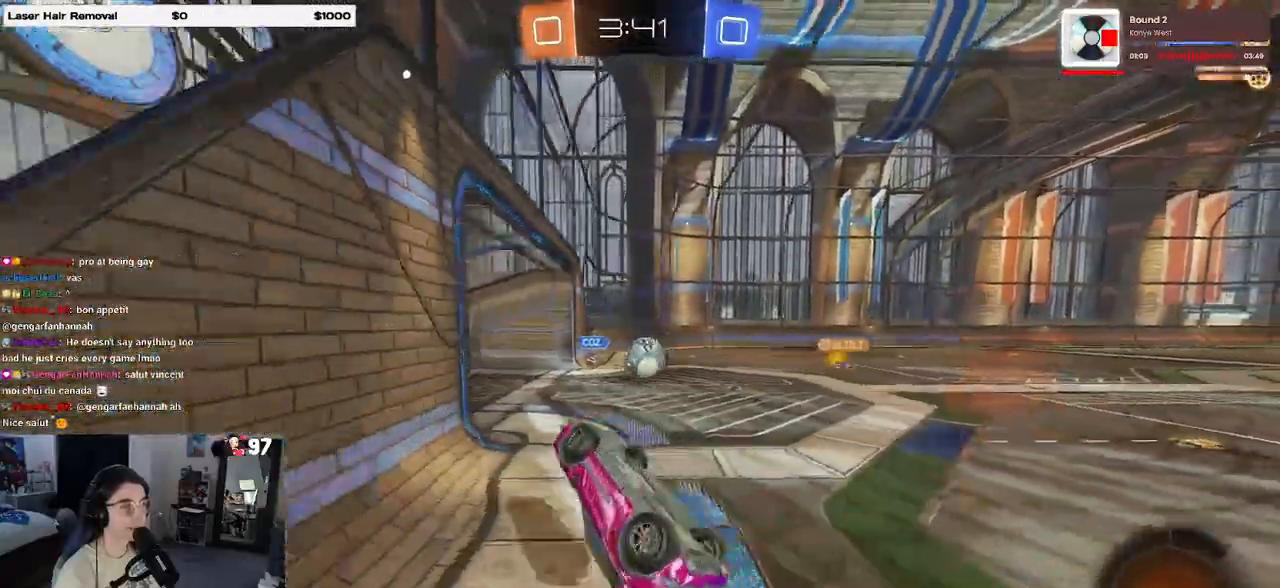
{"buttons": ["SQUARE"], "left_stick": "down-left", "right_stick": "center", "events": []}
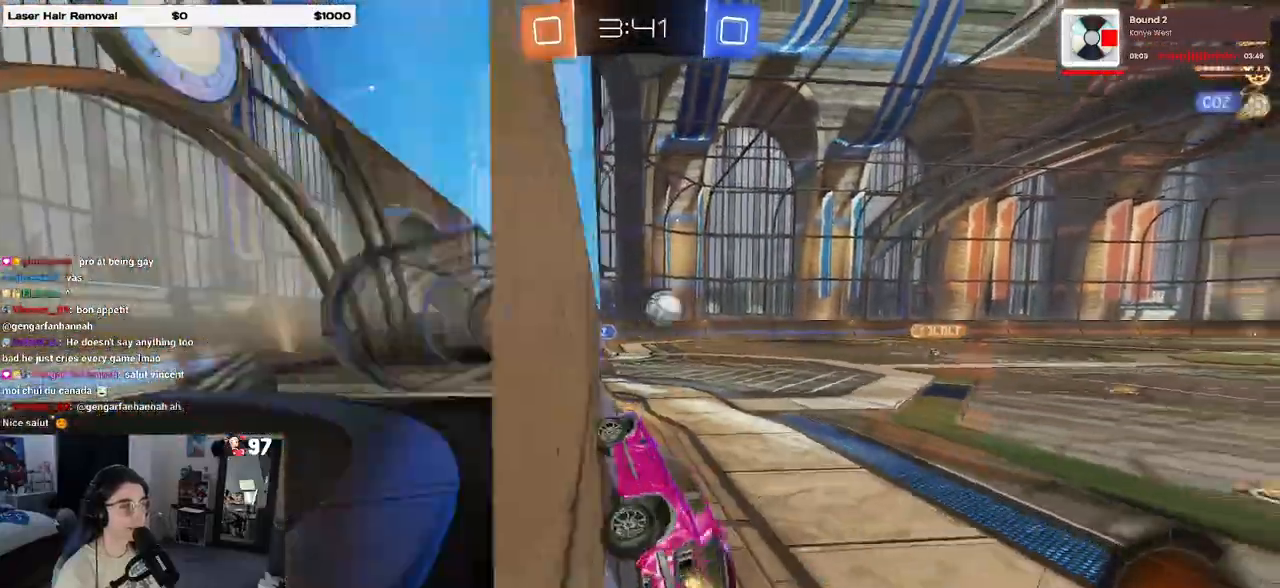
{"buttons": ["CROSS", "R1"], "left_stick": "center", "right_stick": "center", "events": [[50, "SQUARE", "up"], [67, "left_stick", "center"], [117, "left_stick", "right"], [200, "R1", "down"], [450, "CROSS", "down"], [483, "left_stick", "center"]]}
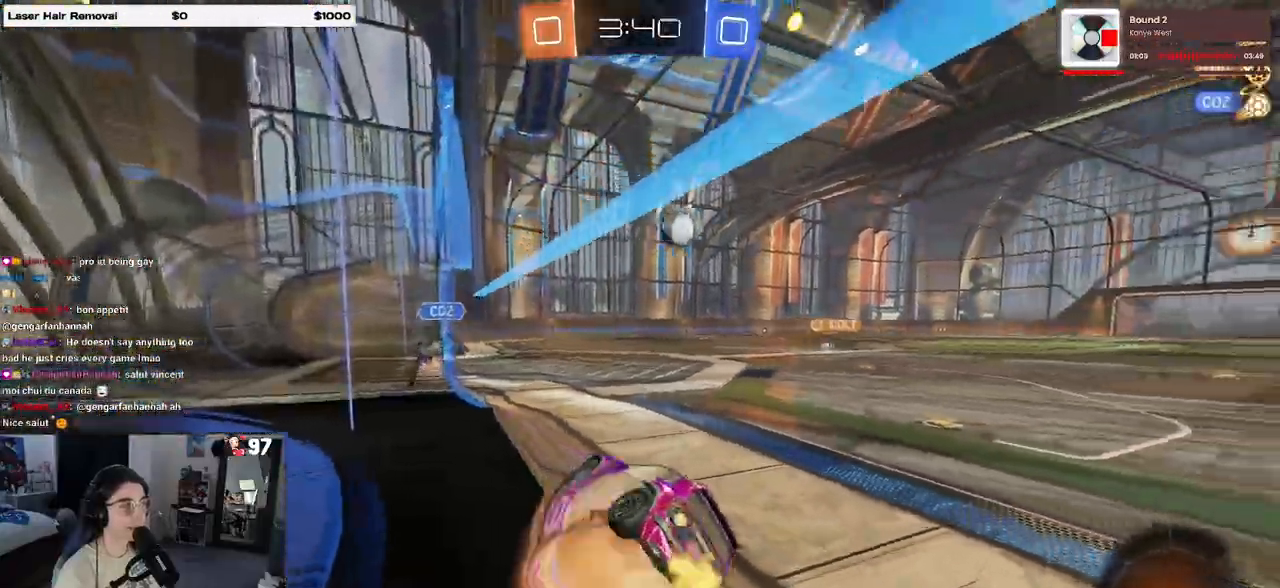
{"buttons": [], "left_stick": "up-right", "right_stick": "center"}
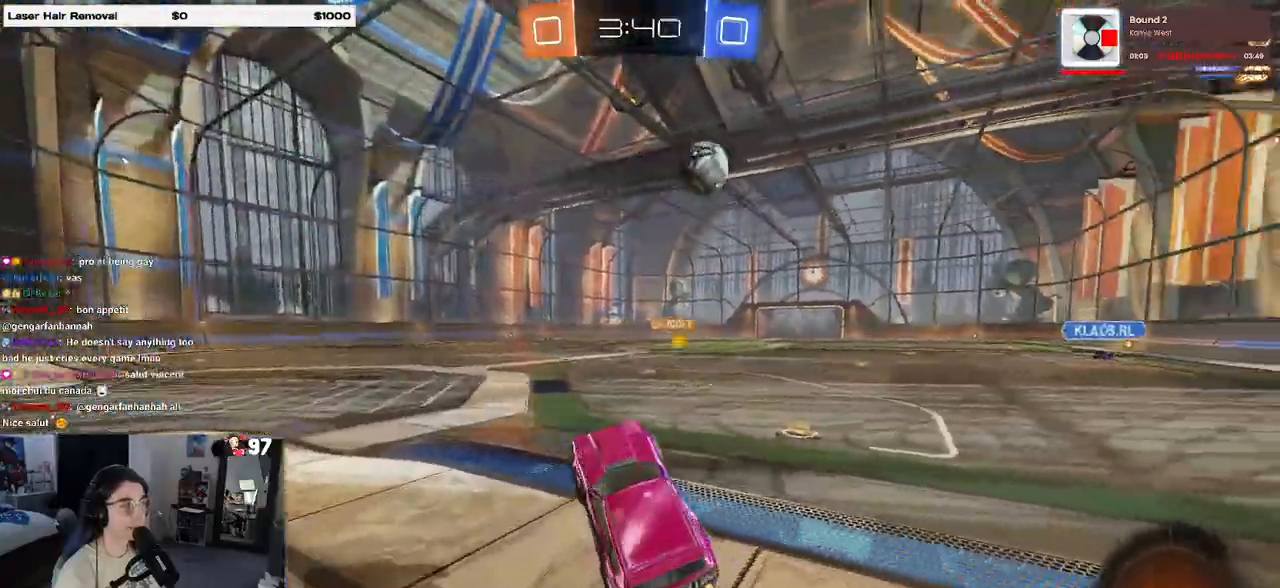
{"buttons": ["R1"], "left_stick": "center", "right_stick": "center", "events": [[200, "CROSS", "down"], [200, "R1", "down"], [333, "CROSS", "up"], [433, "left_stick", "center"]]}
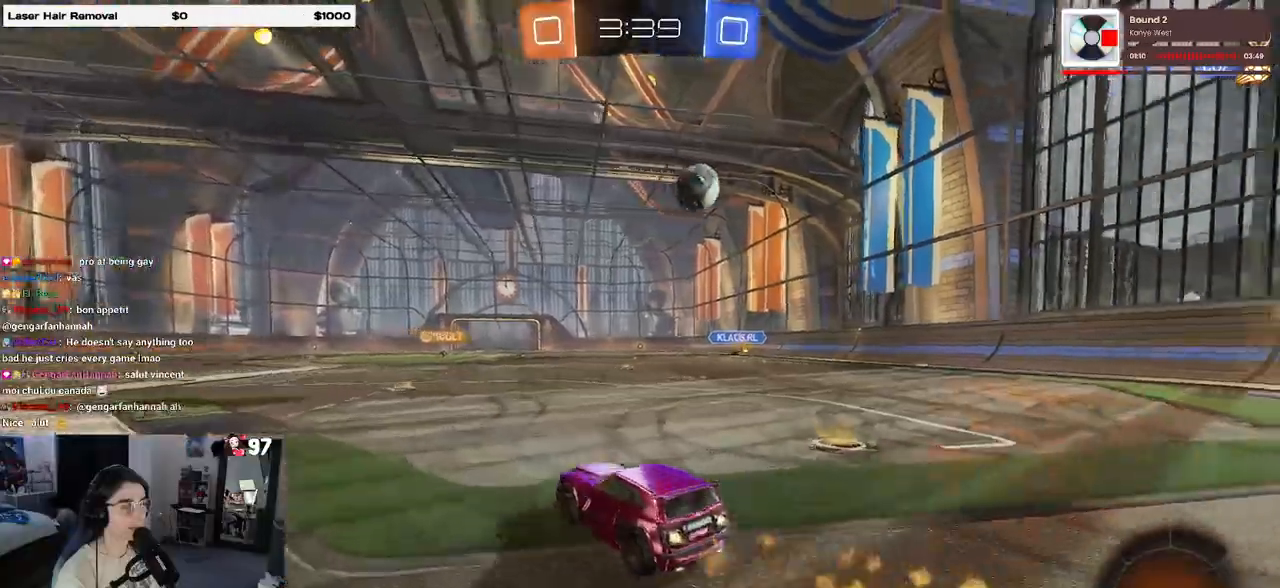
{"buttons": ["SQUARE"], "left_stick": "down", "right_stick": "center", "events": [[50, "left_stick", "right"], [100, "CROSS", "down"], [183, "left_stick", "up"], [200, "CROSS", "up"], [233, "left_stick", "up-left"], [267, "CROSS", "down"], [350, "SQUARE", "down"], [367, "left_stick", "down"], [383, "CROSS", "up"], [433, "R1", "up"]]}
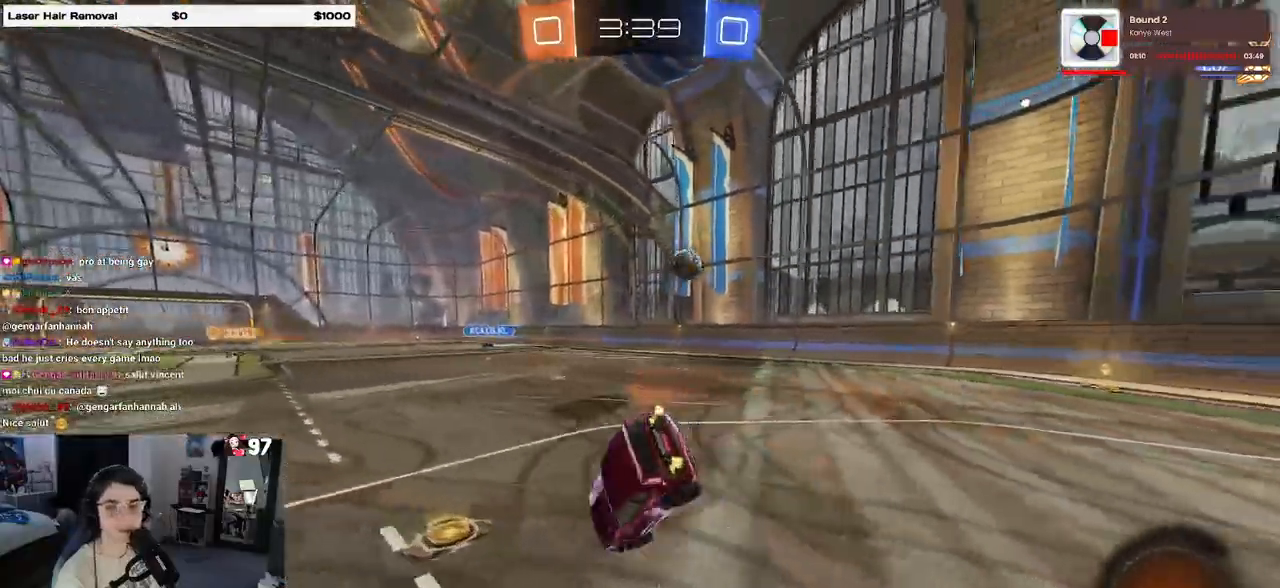
{"buttons": ["SQUARE"], "left_stick": "down-left", "right_stick": "center", "events": [[33, "left_stick", "down-left"]]}
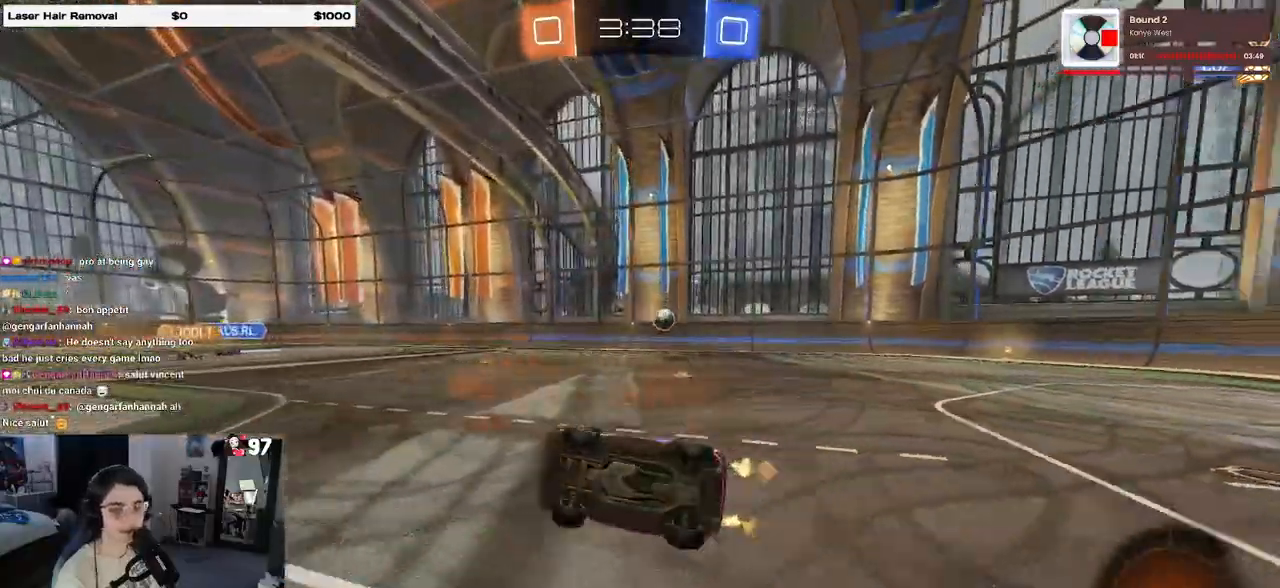
{"buttons": [], "left_stick": "right", "right_stick": "center", "events": [[183, "SQUARE", "up"], [183, "left_stick", "center"], [250, "left_stick", "right"]]}
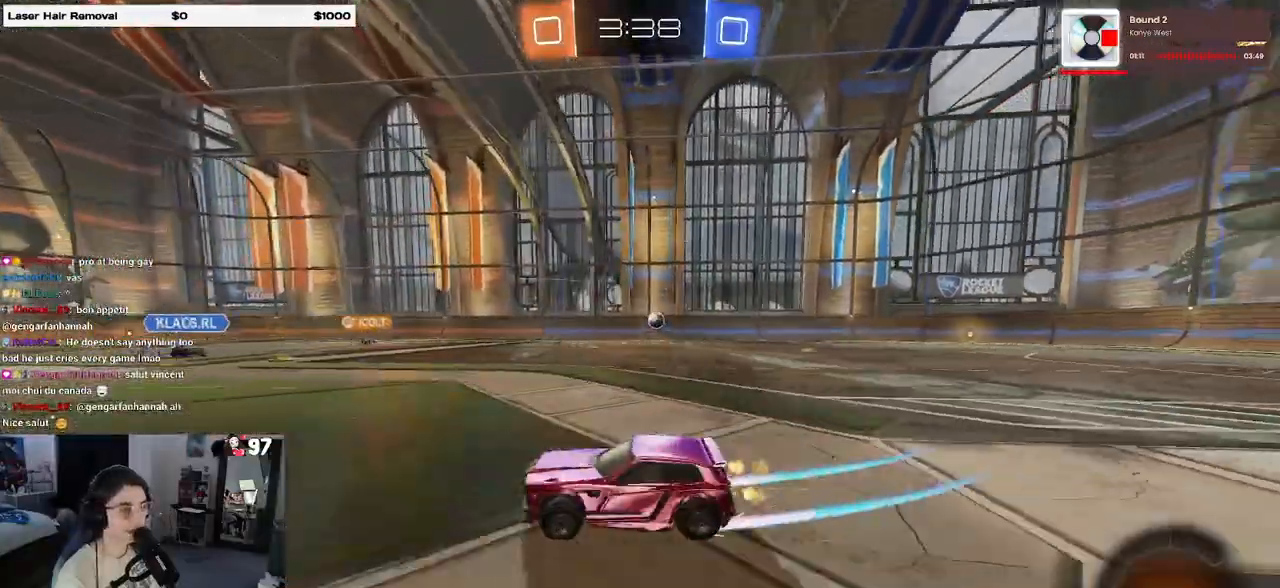
{"buttons": [], "left_stick": "left", "right_stick": "center", "events": [[133, "left_stick", "center"], [350, "left_stick", "left"]]}
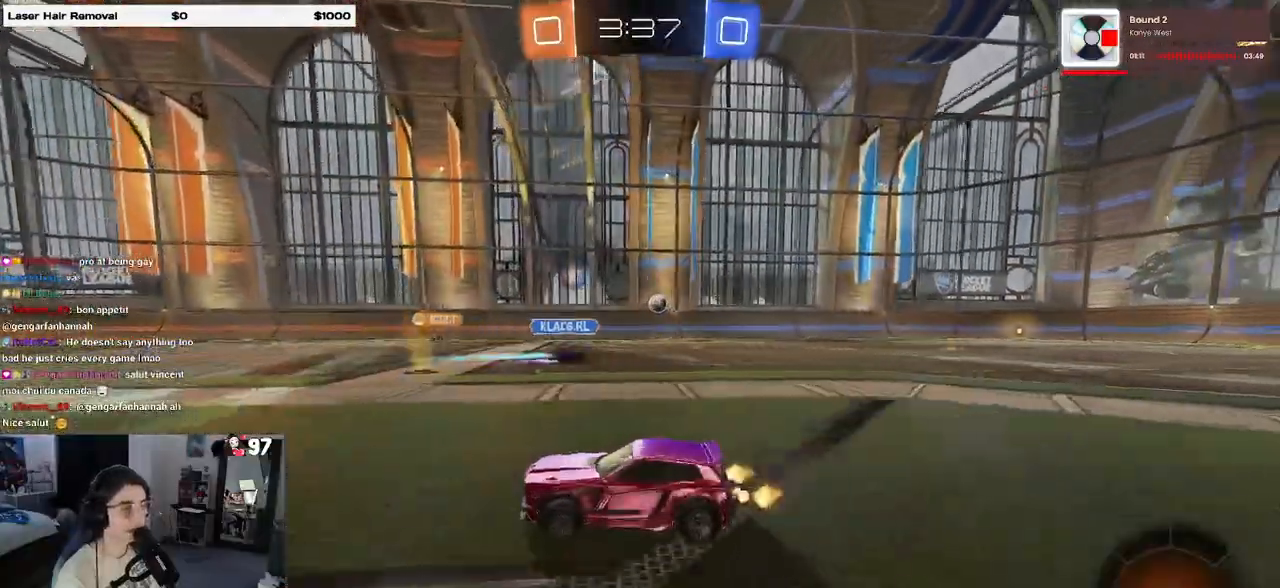
{"buttons": [], "left_stick": "center", "right_stick": "center", "events": [[17, "left_stick", "center"], [350, "left_stick", "left"], [500, "left_stick", "center"]]}
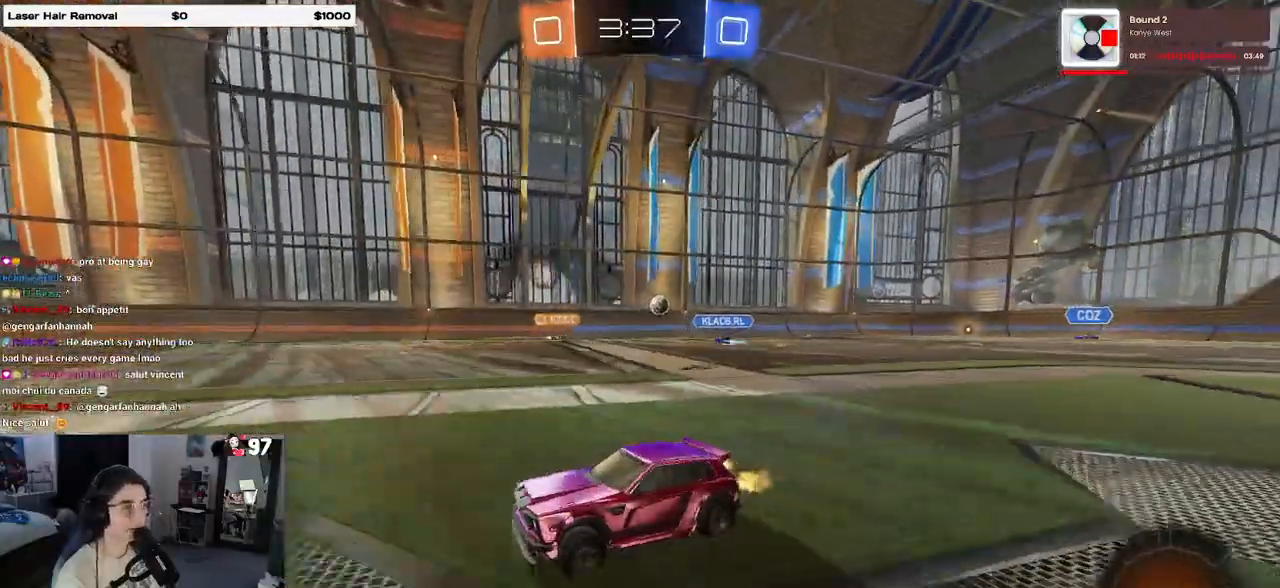
{"buttons": [], "left_stick": "right", "right_stick": "center", "events": [[100, "left_stick", "right"], [217, "SQUARE", "down"], [333, "SQUARE", "up"]]}
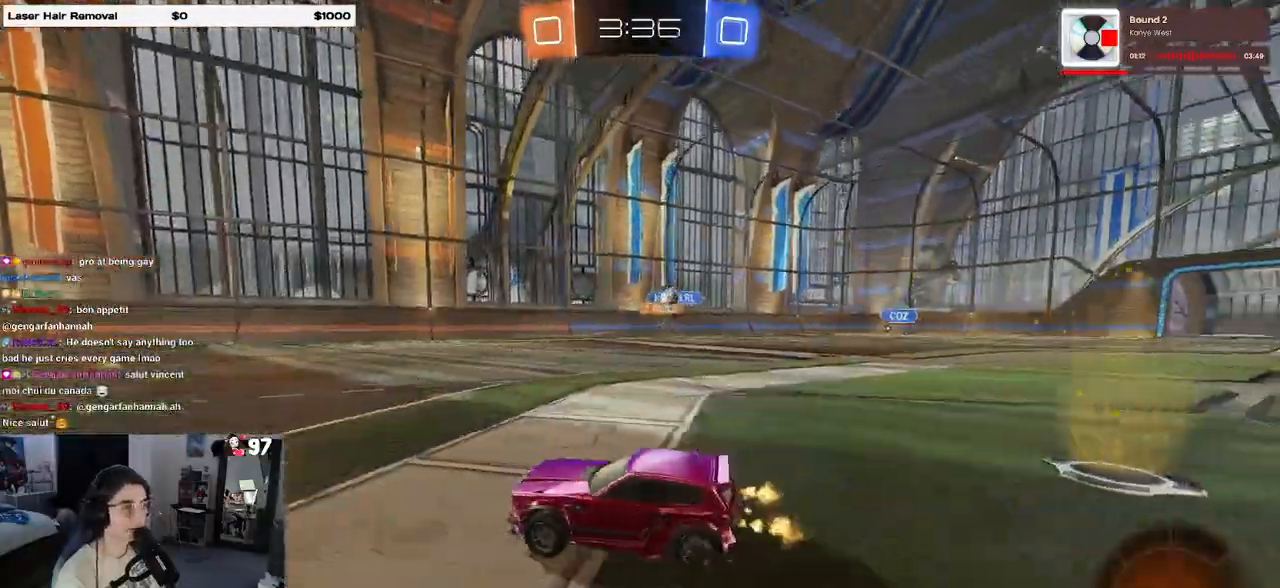
{"buttons": [], "left_stick": "center", "right_stick": "center", "events": [[233, "left_stick", "left"], [483, "left_stick", "center"]]}
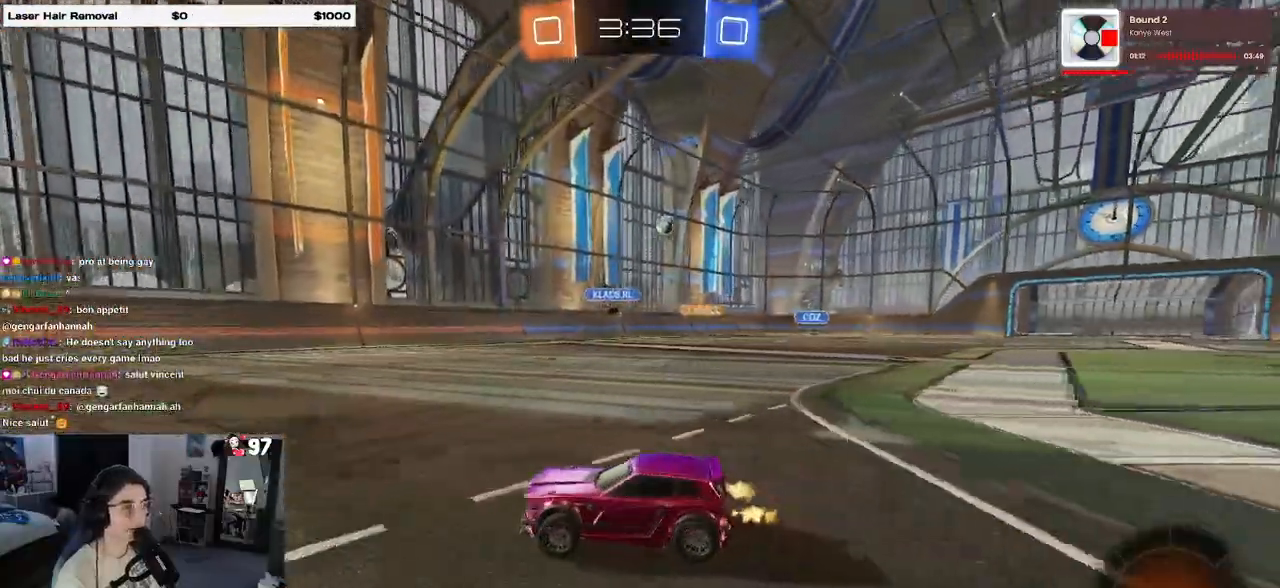
{"buttons": [], "left_stick": "right", "right_stick": "center", "events": [[133, "left_stick", "right"], [183, "SQUARE", "down"], [300, "SQUARE", "up"]]}
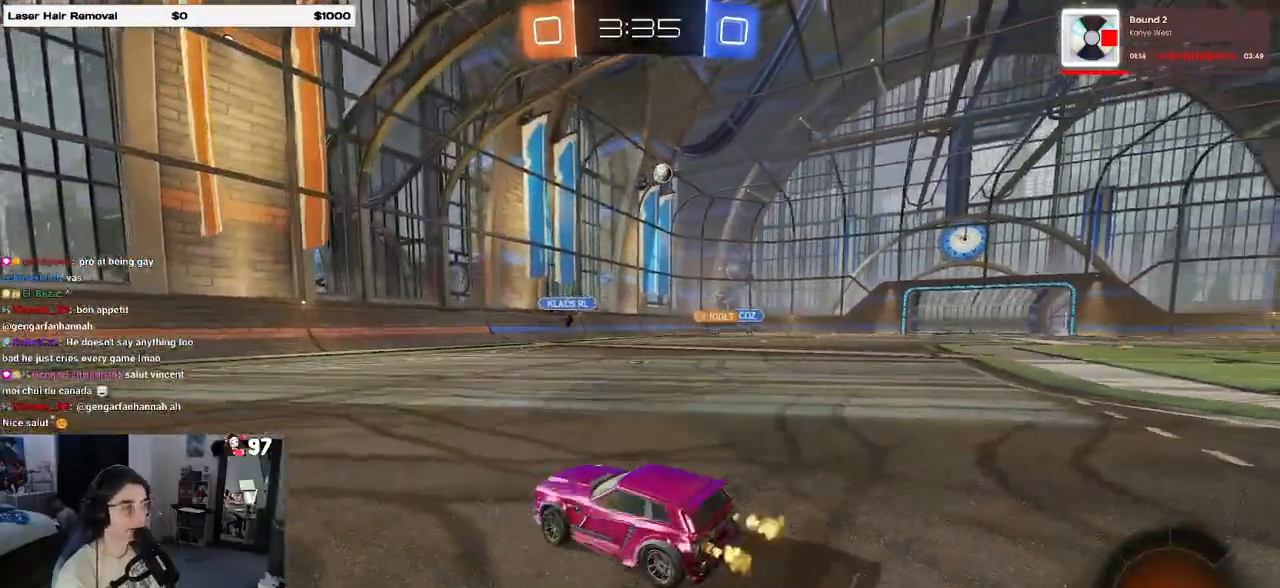
{"buttons": [], "left_stick": "right", "right_stick": "center", "events": [[17, "left_stick", "center"], [167, "left_stick", "right"]]}
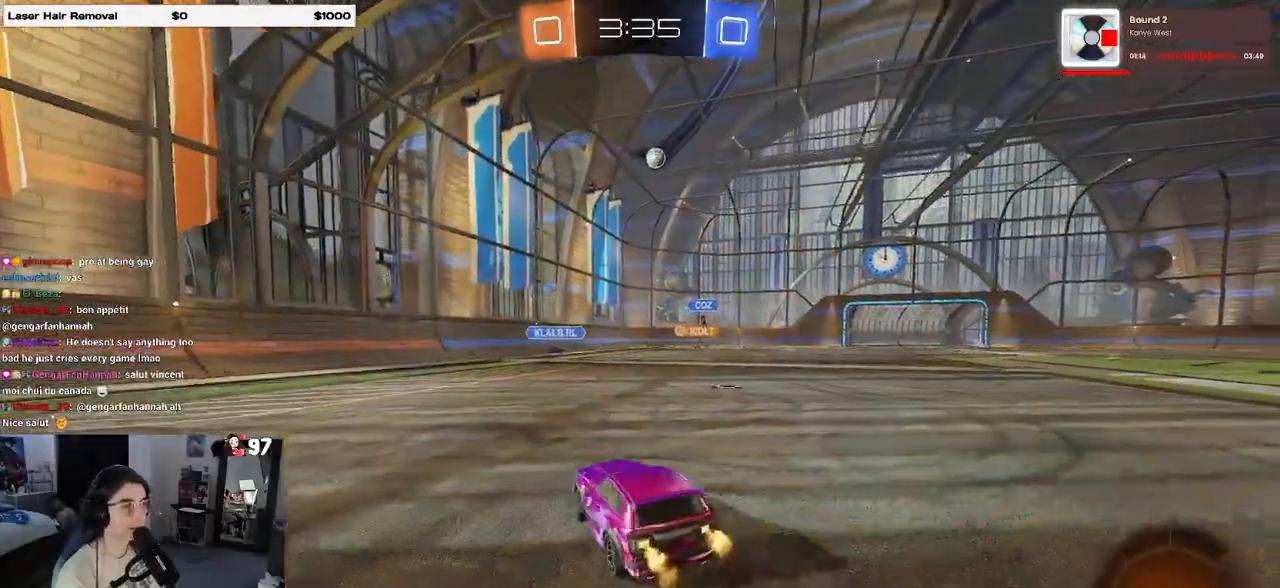
{"buttons": [], "left_stick": "center", "right_stick": "center", "events": [[233, "left_stick", "center"]]}
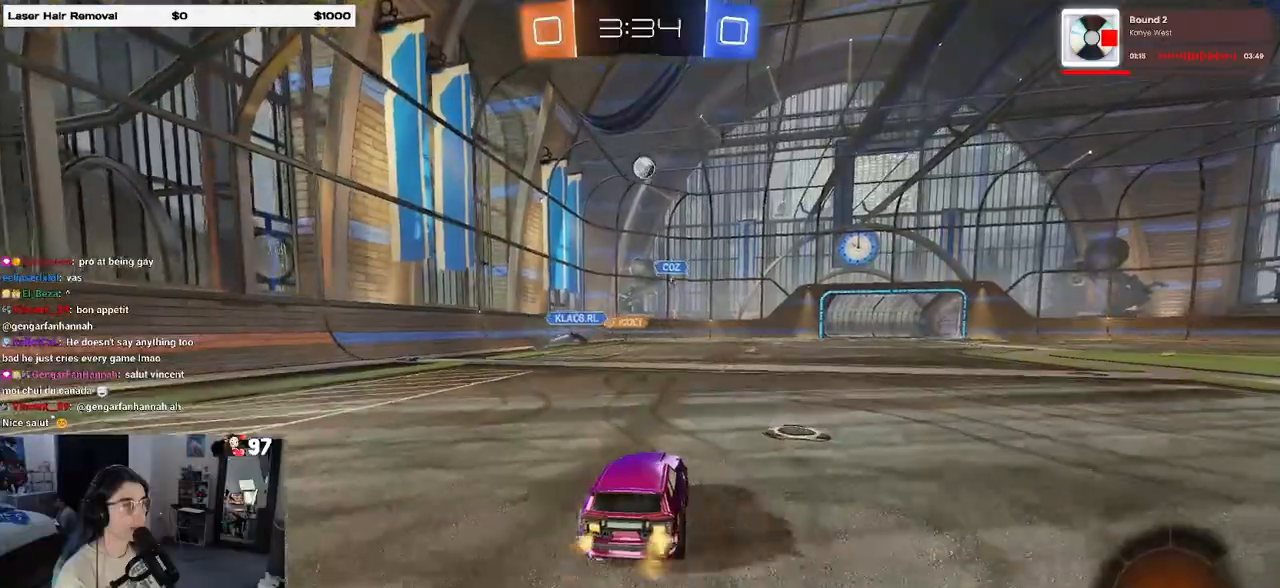
{"buttons": [], "left_stick": "right", "right_stick": "center", "events": [[83, "left_stick", "left"], [183, "SQUARE", "down"], [333, "SQUARE", "up"], [400, "left_stick", "right"]]}
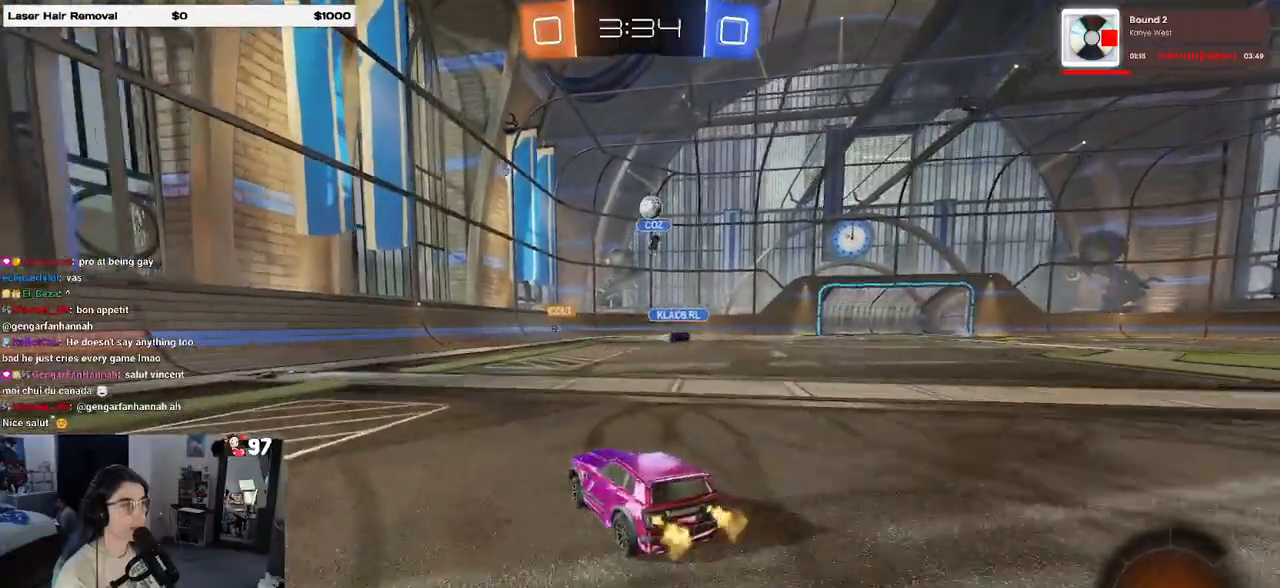
{"buttons": [], "left_stick": "right", "right_stick": "center", "events": [[100, "SQUARE", "down"], [267, "SQUARE", "up"]]}
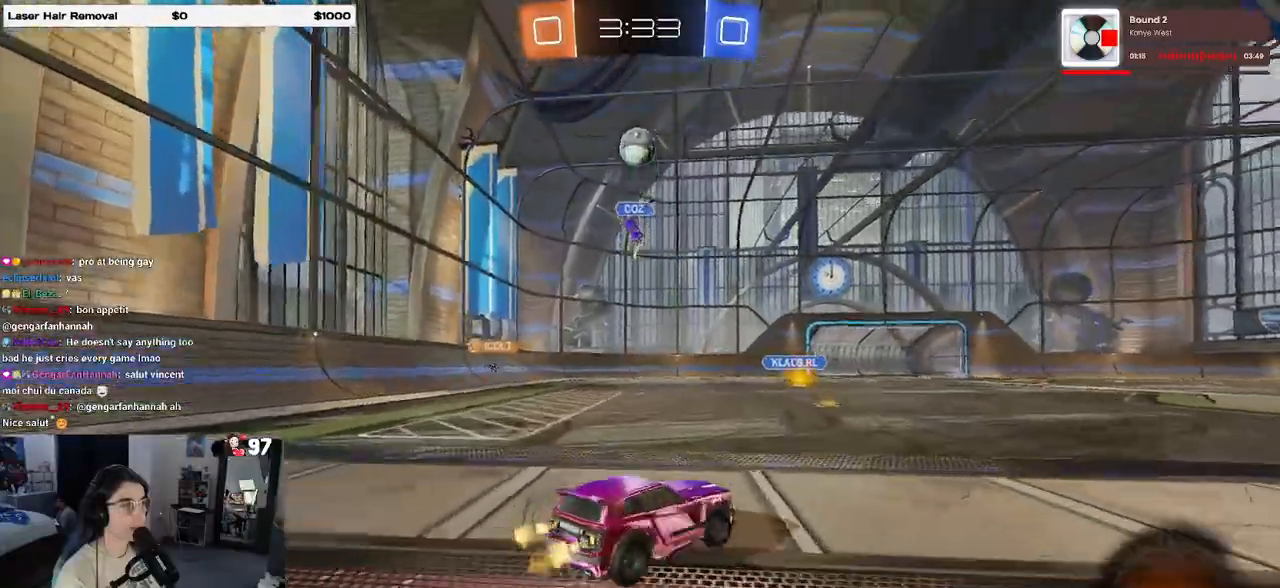
{"buttons": [], "left_stick": "right", "right_stick": "center", "events": []}
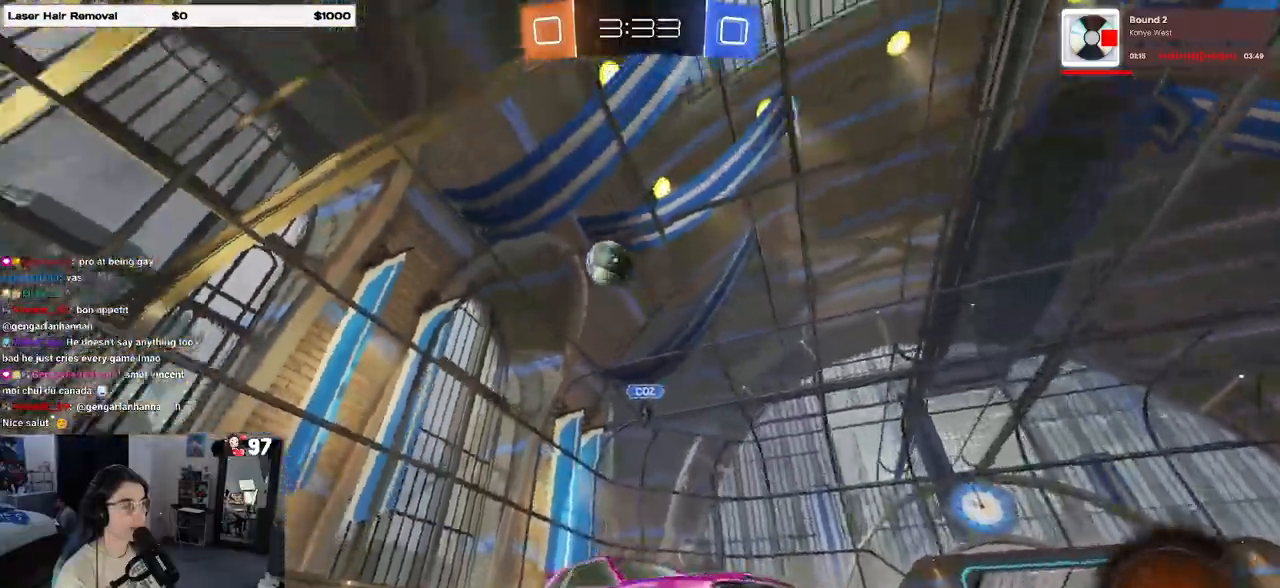
{"buttons": ["R1"], "left_stick": "center", "right_stick": "center", "events": [[50, "R1", "down"], [367, "left_stick", "center"]]}
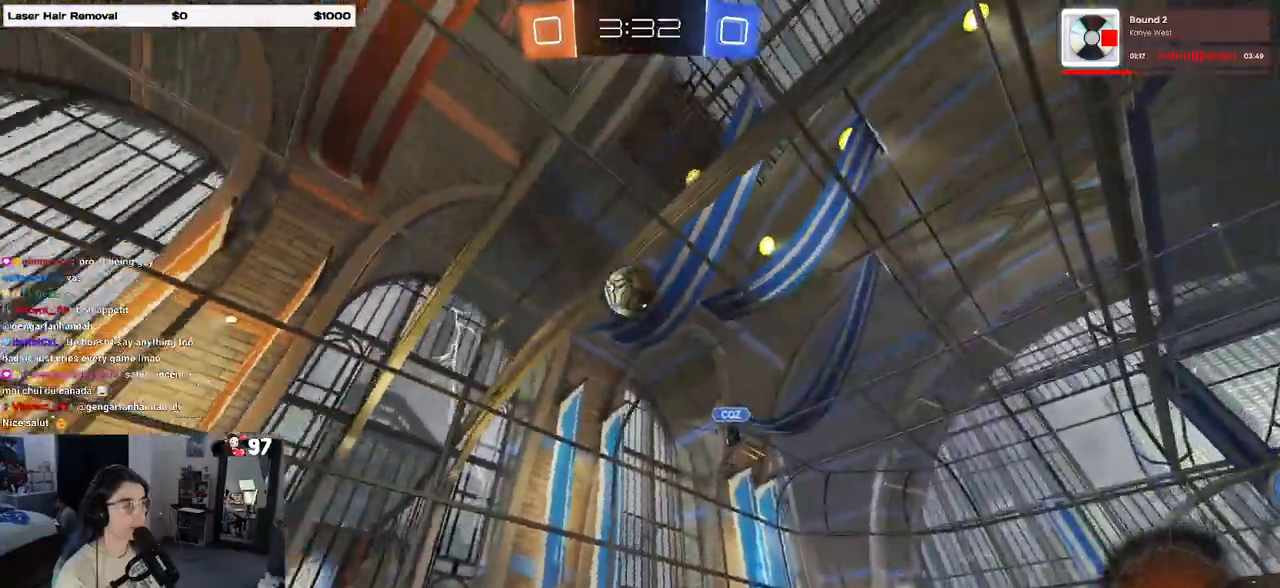
{"buttons": [], "left_stick": "right", "right_stick": "center", "events": [[67, "R1", "up"], [100, "left_stick", "left"], [300, "left_stick", "center"], [400, "left_stick", "right"]]}
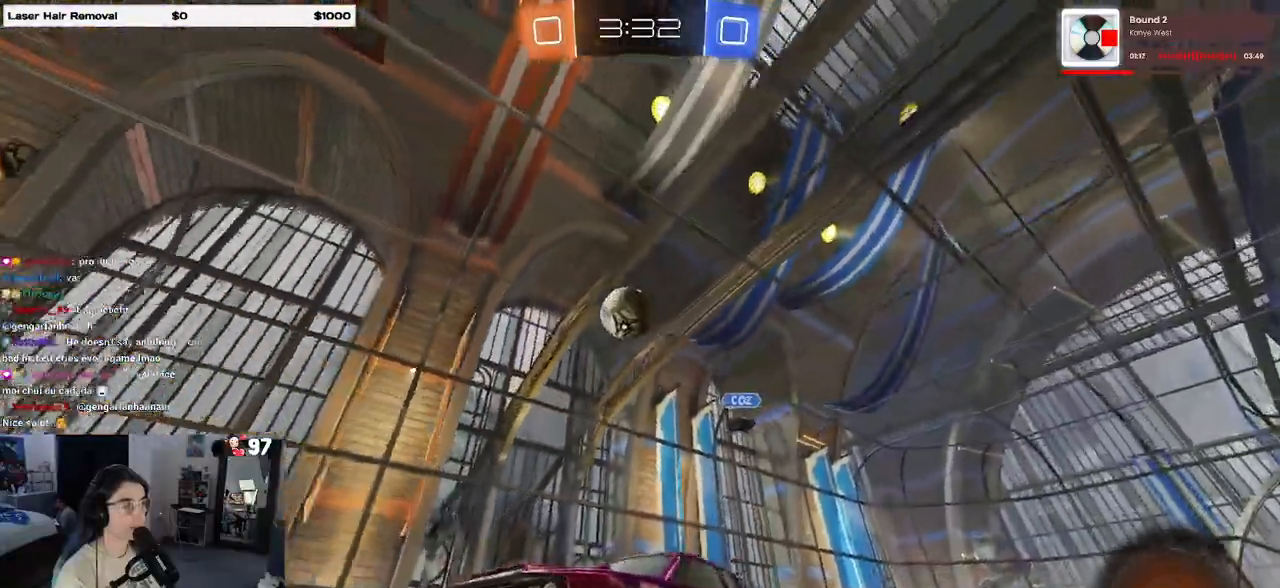
{"buttons": [], "left_stick": "center", "right_stick": "center", "events": [[433, "left_stick", "center"]]}
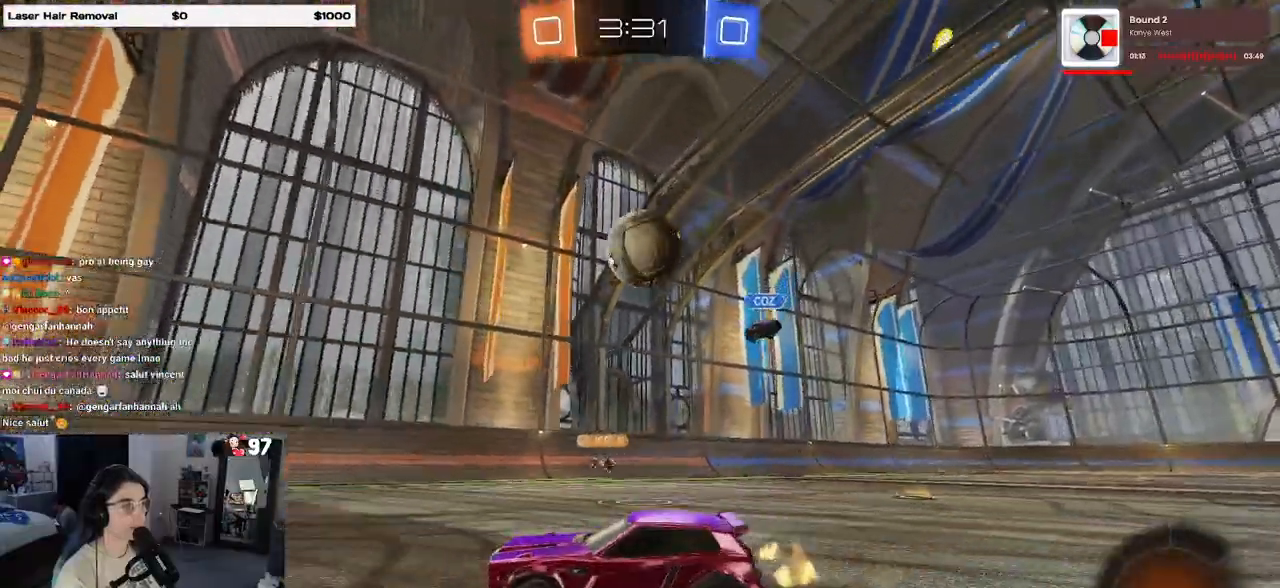
{"buttons": ["SQUARE", "R1"], "left_stick": "right", "right_stick": "center", "events": [[183, "left_stick", "right"], [250, "CROSS", "down"], [367, "CROSS", "up"], [383, "R1", "down"], [417, "CROSS", "down"], [467, "SQUARE", "down"], [500, "CROSS", "up"]]}
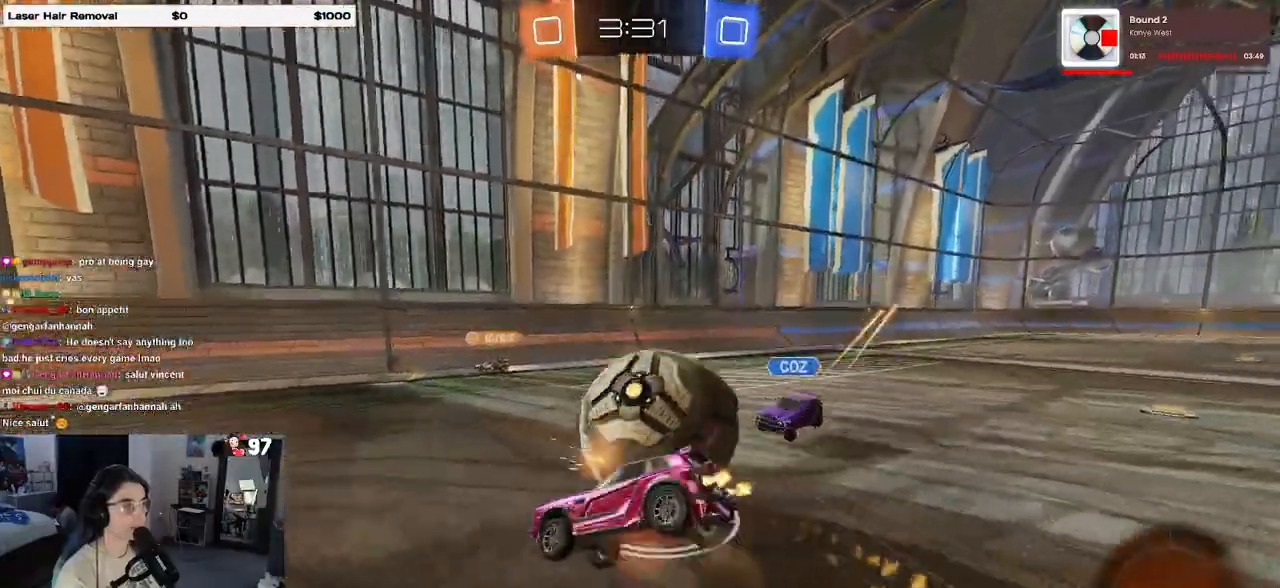
{"buttons": ["SQUARE"], "left_stick": "right", "right_stick": "center", "events": [[83, "R1", "up"]]}
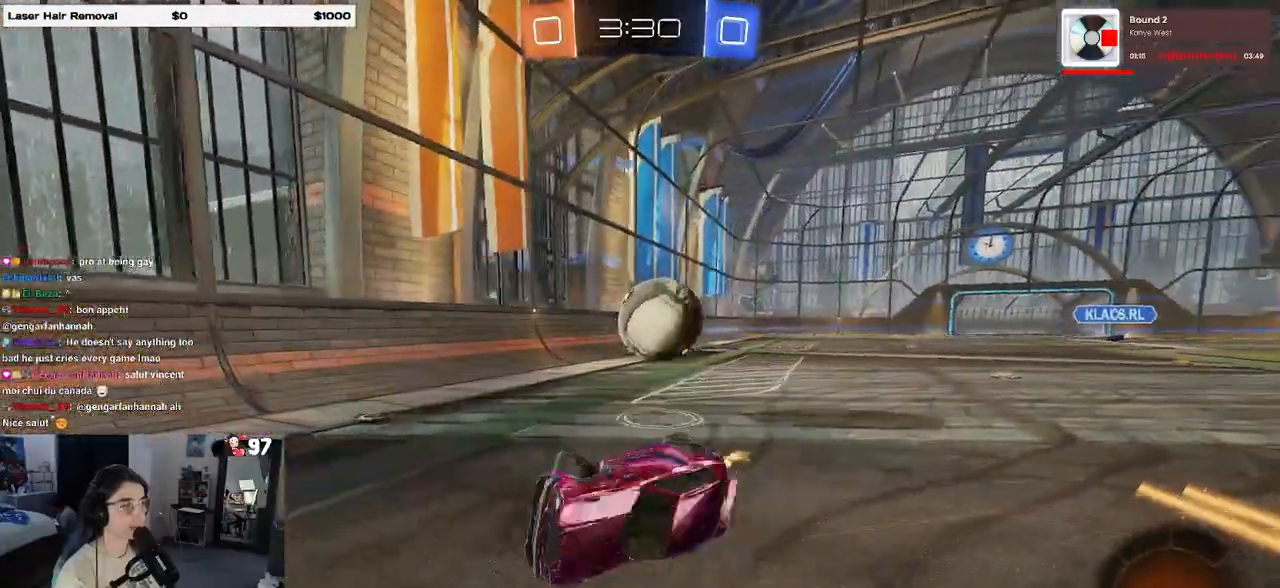
{"buttons": [], "left_stick": "right", "right_stick": "center", "events": [[50, "left_stick", "up-right"], [133, "SQUARE", "up"], [333, "left_stick", "right"]]}
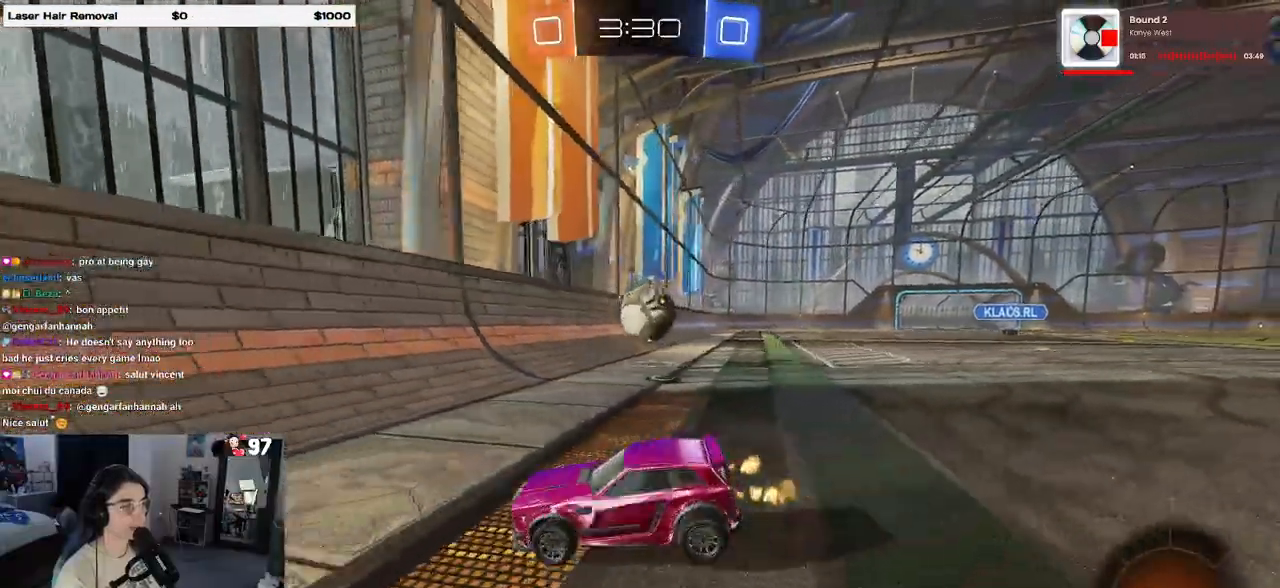
{"buttons": [], "left_stick": "center", "right_stick": "center", "events": [[50, "SQUARE", "down"], [83, "SQUARE", "up"], [300, "left_stick", "center"]]}